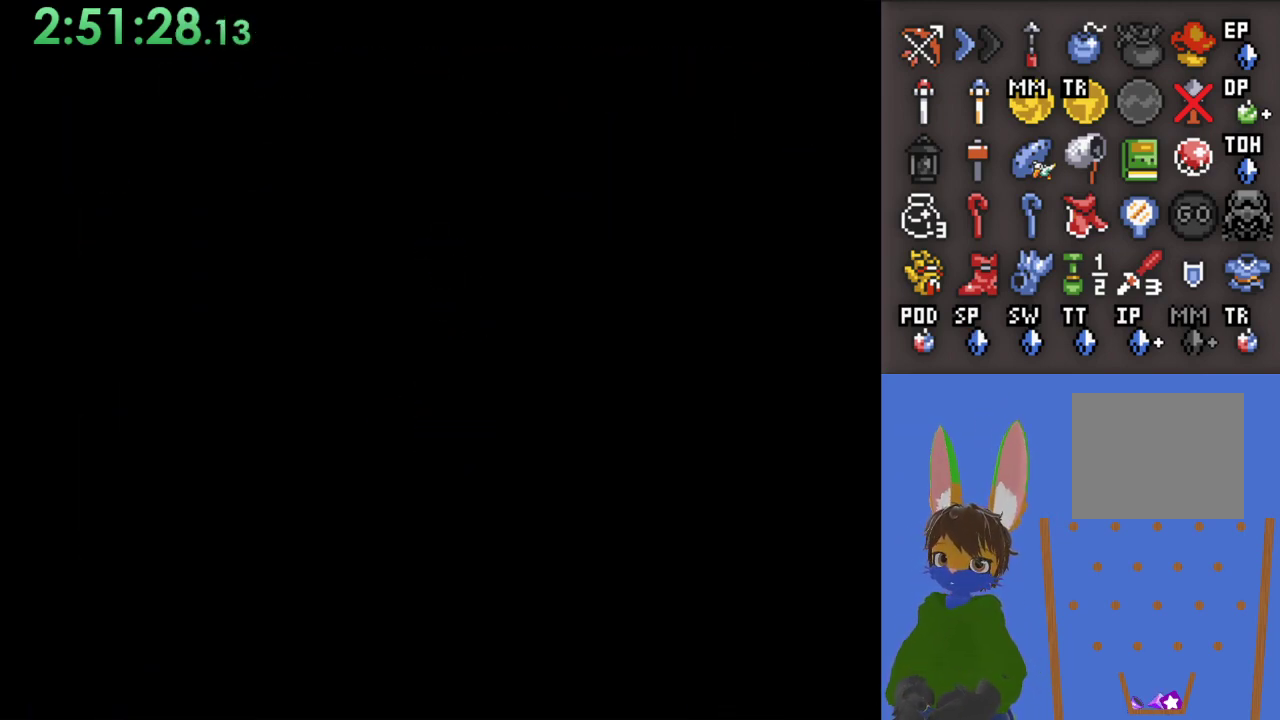
Gameplay with a controller (PlayStation layout); each line is a JSON object with the inputs held at the frame after it (dt_ms = milliseconds from this image to that frame). "events" lists button and stick changes between this image and that frame as [ms after this image, input, new state], when the widget could be followed in between. Not read: START.
{"dt_ms": 500, "buttons": [], "left_stick": "up", "right_stick": "center", "events": [[267, "left_stick", "up"]]}
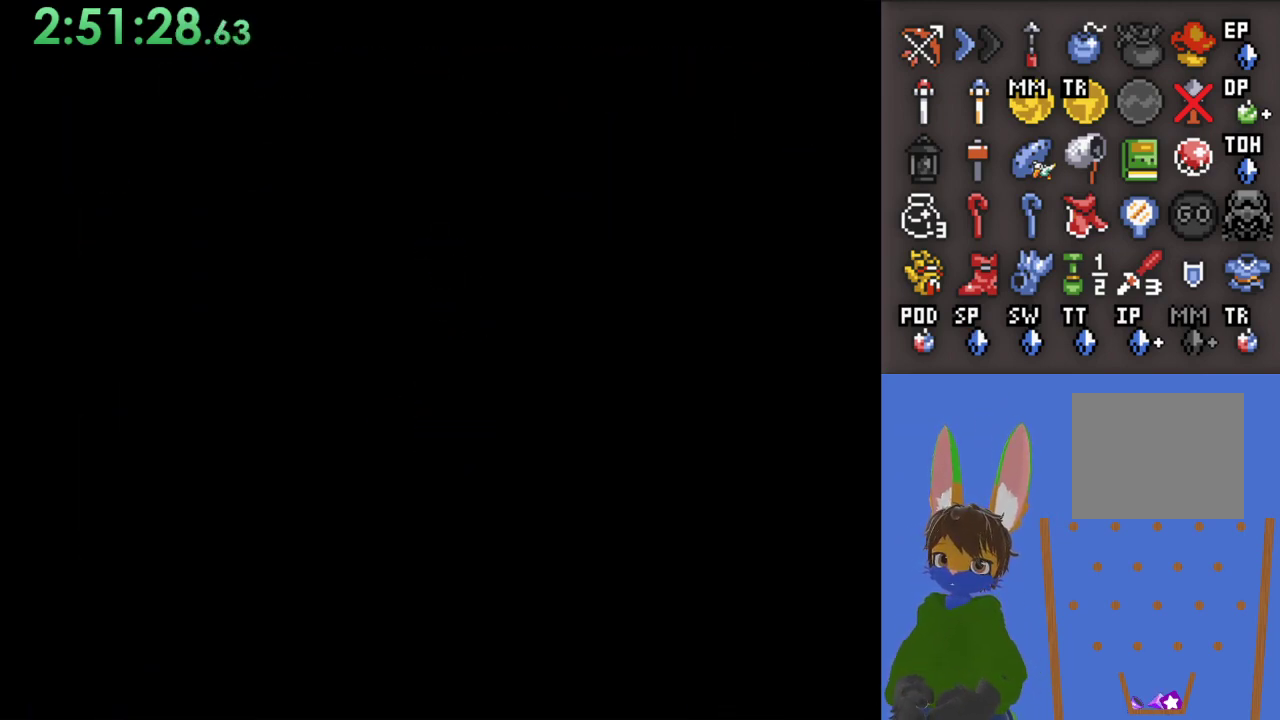
{"dt_ms": 500, "buttons": [], "left_stick": "down", "right_stick": "center", "events": [[233, "left_stick", "center"], [400, "left_stick", "down"]]}
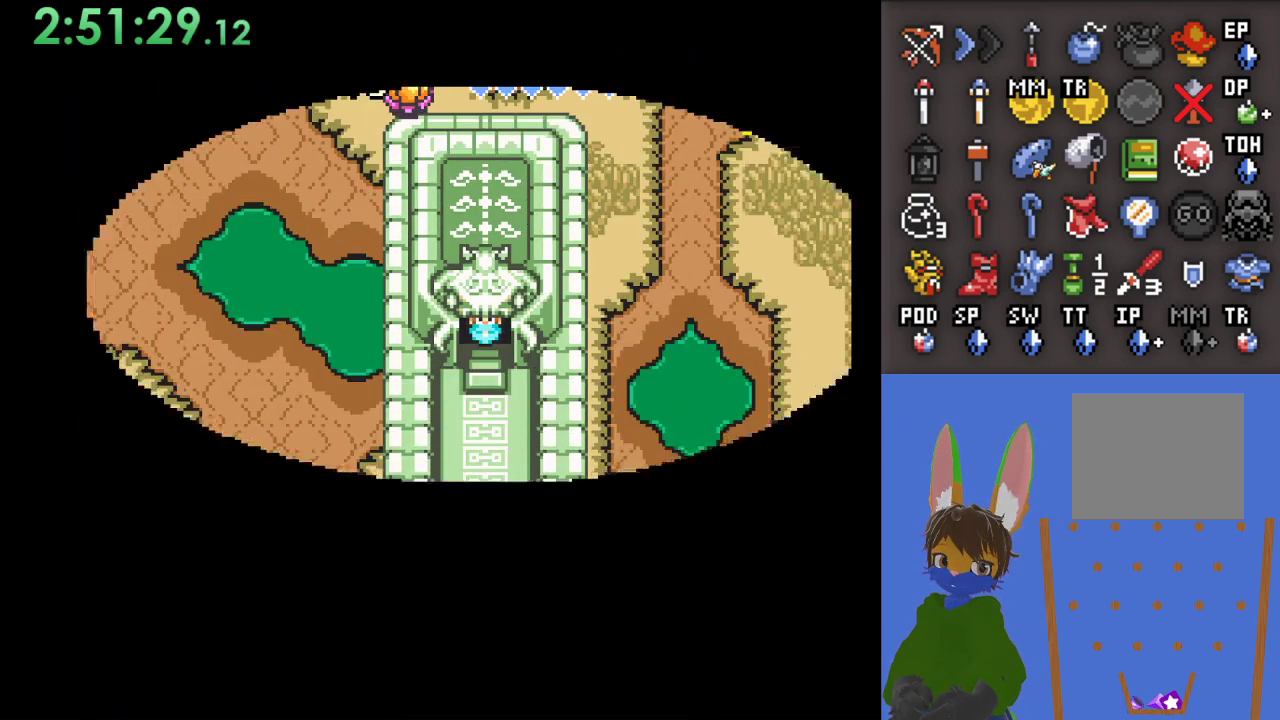
{"dt_ms": 500, "buttons": [], "left_stick": "down", "right_stick": "center", "events": []}
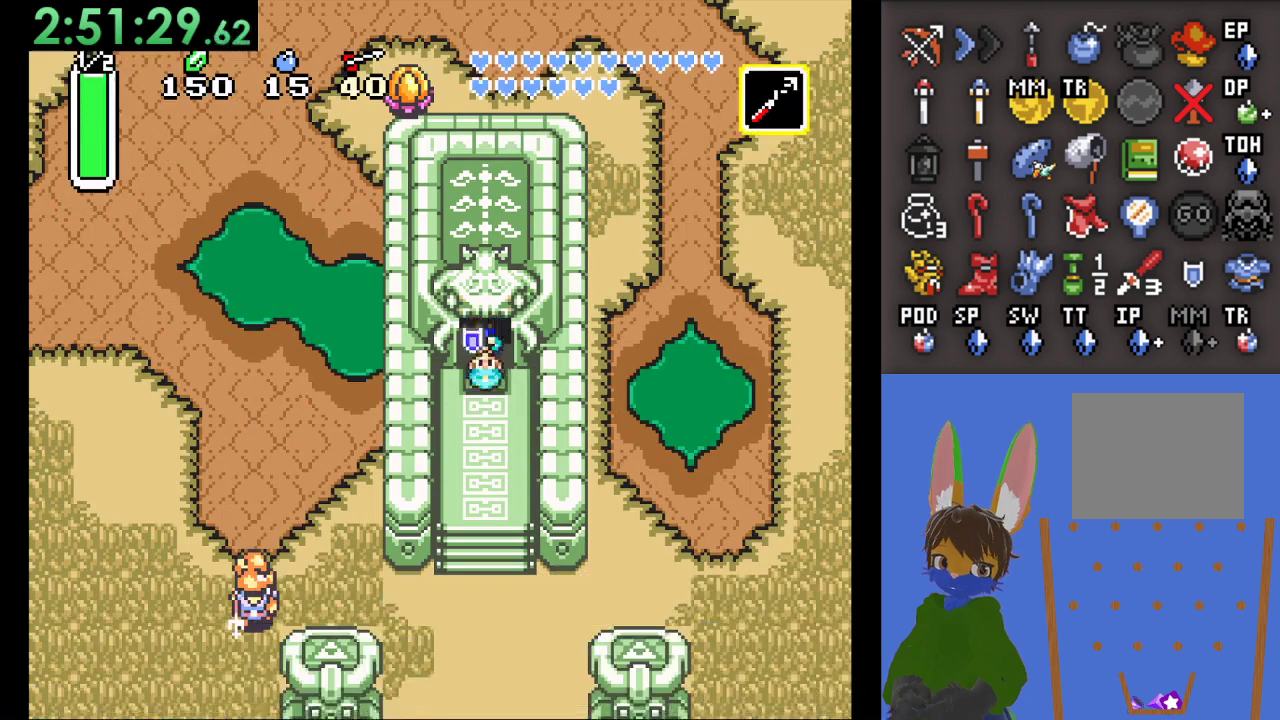
{"dt_ms": 500, "buttons": [], "left_stick": "center", "right_stick": "center", "events": [[433, "left_stick", "center"]]}
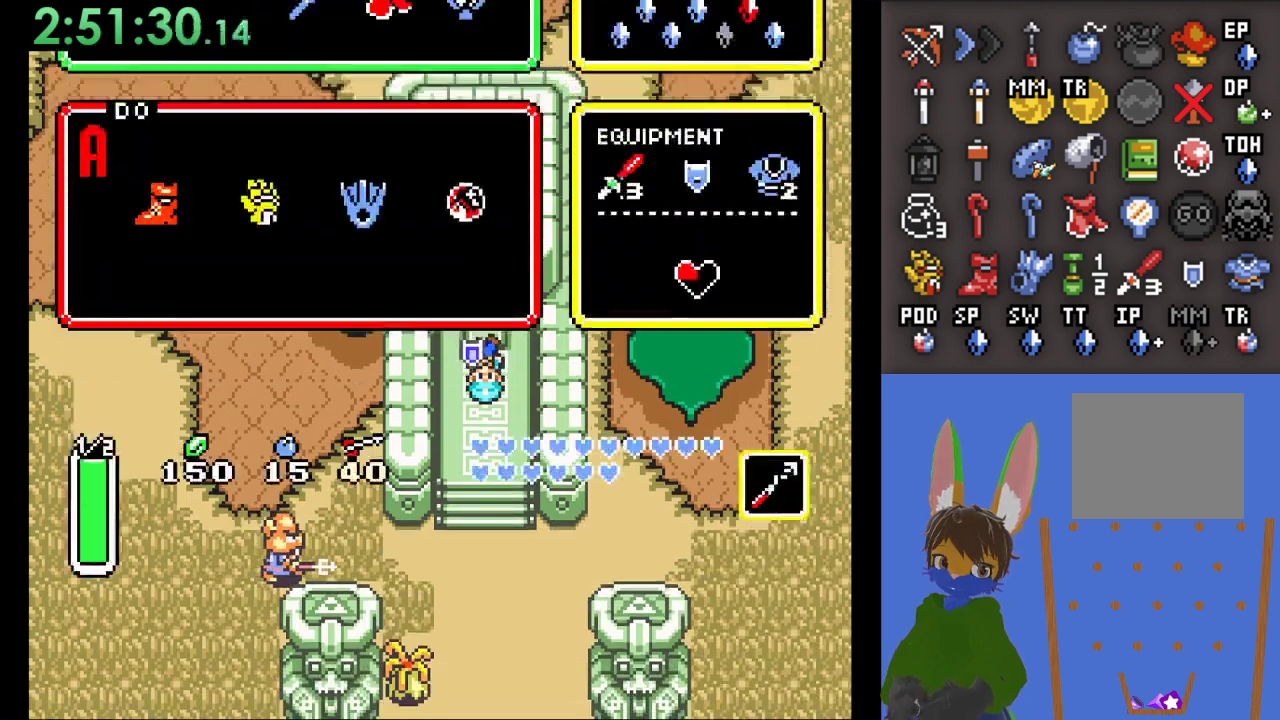
{"dt_ms": 500, "buttons": [], "left_stick": "center", "right_stick": "center", "events": []}
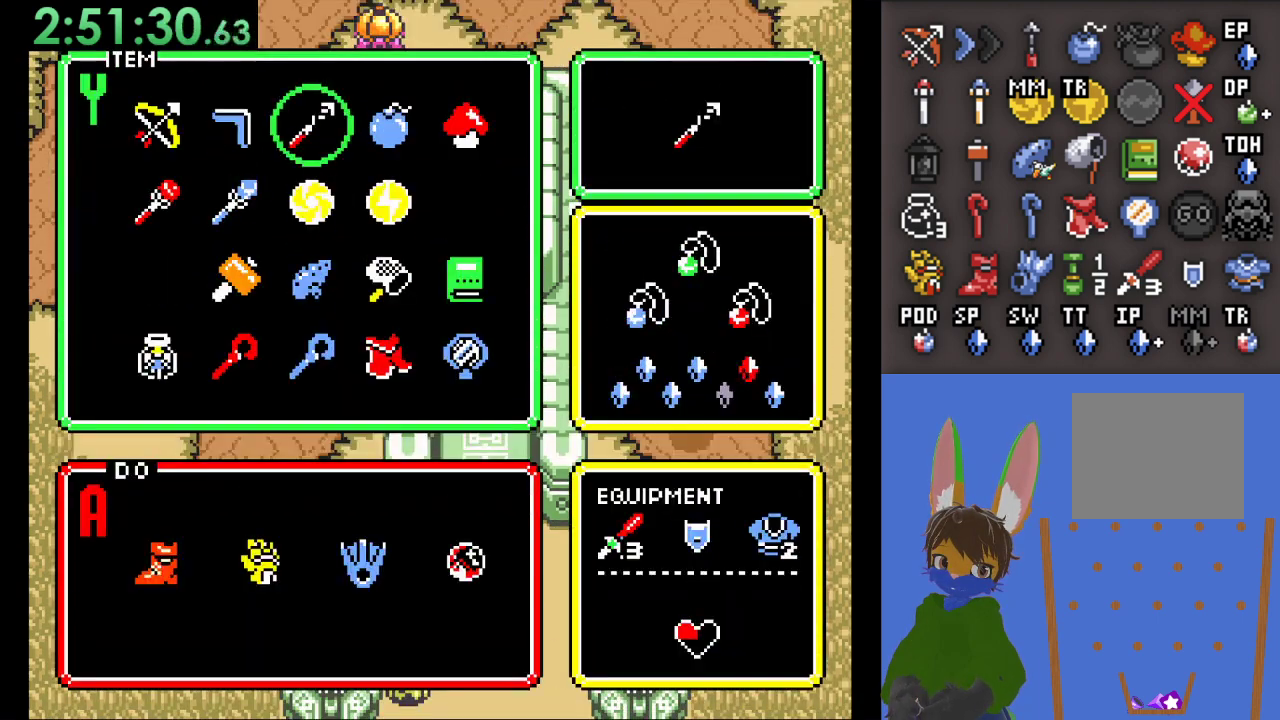
{"dt_ms": 1000, "buttons": [], "left_stick": "down", "right_stick": "center"}
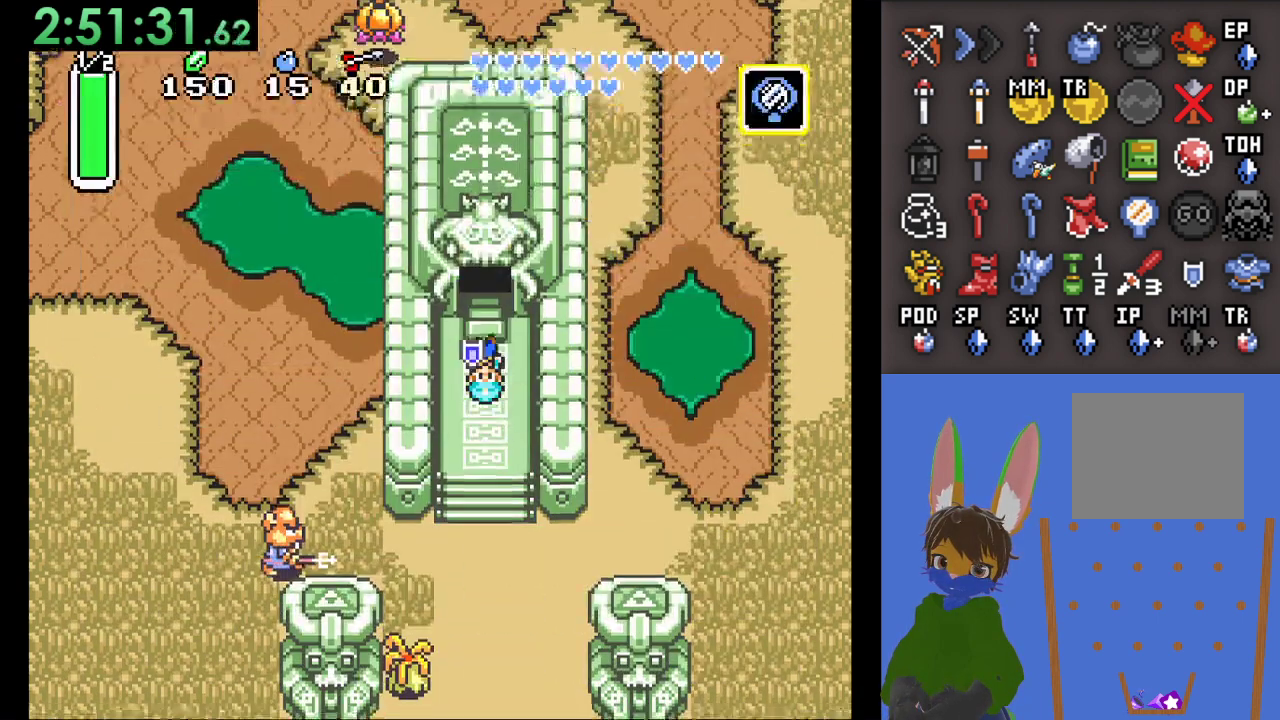
{"dt_ms": 500, "buttons": [], "left_stick": "down", "right_stick": "center", "events": [[100, "SQUARE", "down"], [167, "SQUARE", "up"], [267, "SQUARE", "down"], [433, "SQUARE", "up"]]}
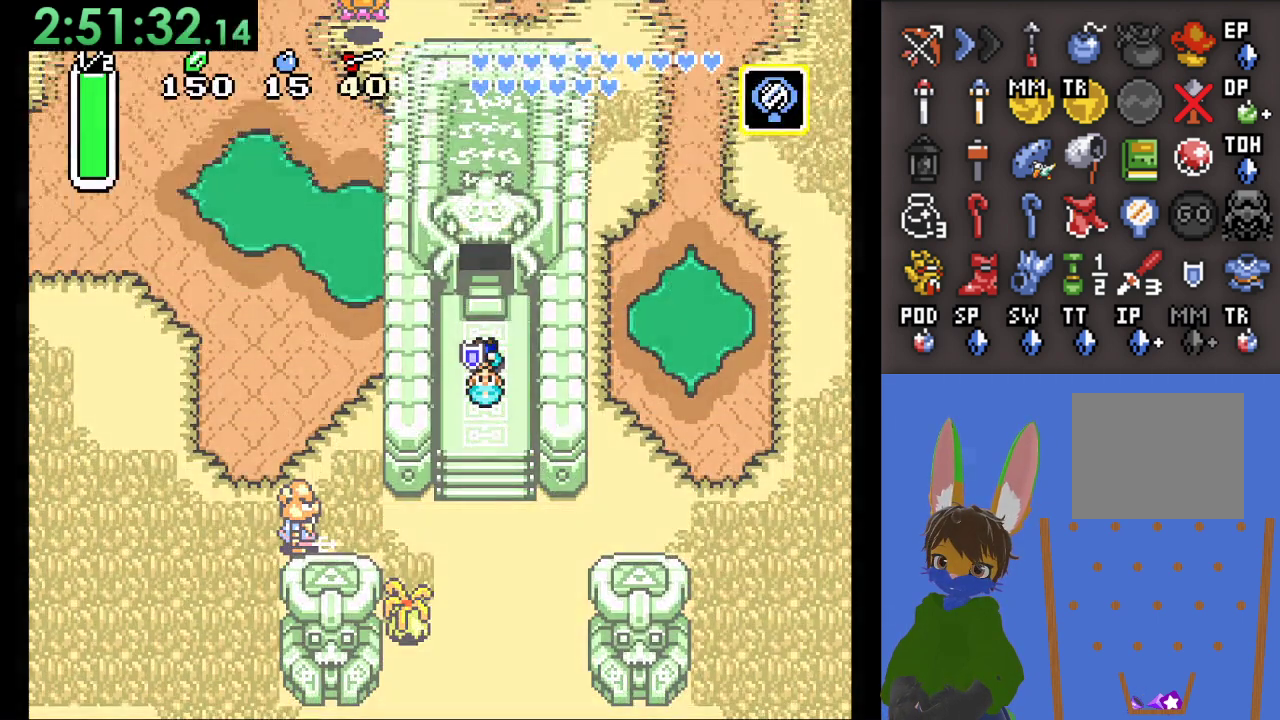
{"dt_ms": 500, "buttons": [], "left_stick": "center", "right_stick": "center", "events": [[100, "left_stick", "center"]]}
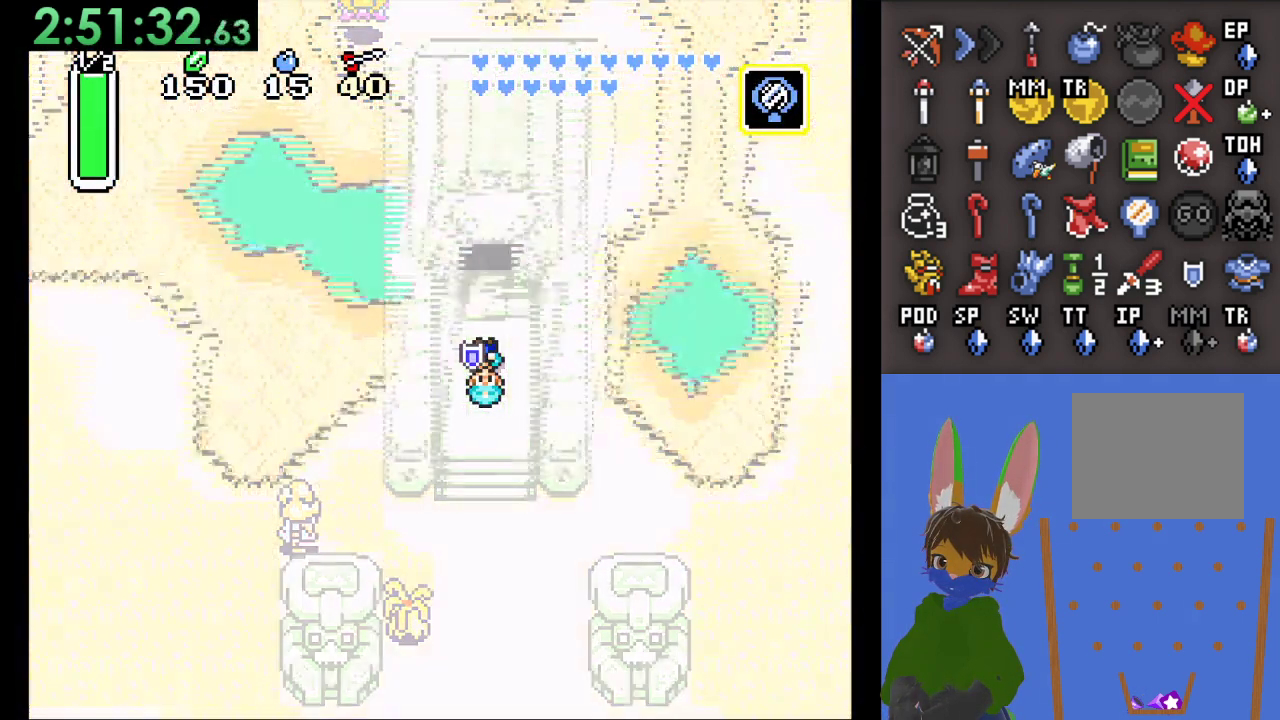
{"dt_ms": 500, "buttons": [], "left_stick": "center", "right_stick": "center", "events": []}
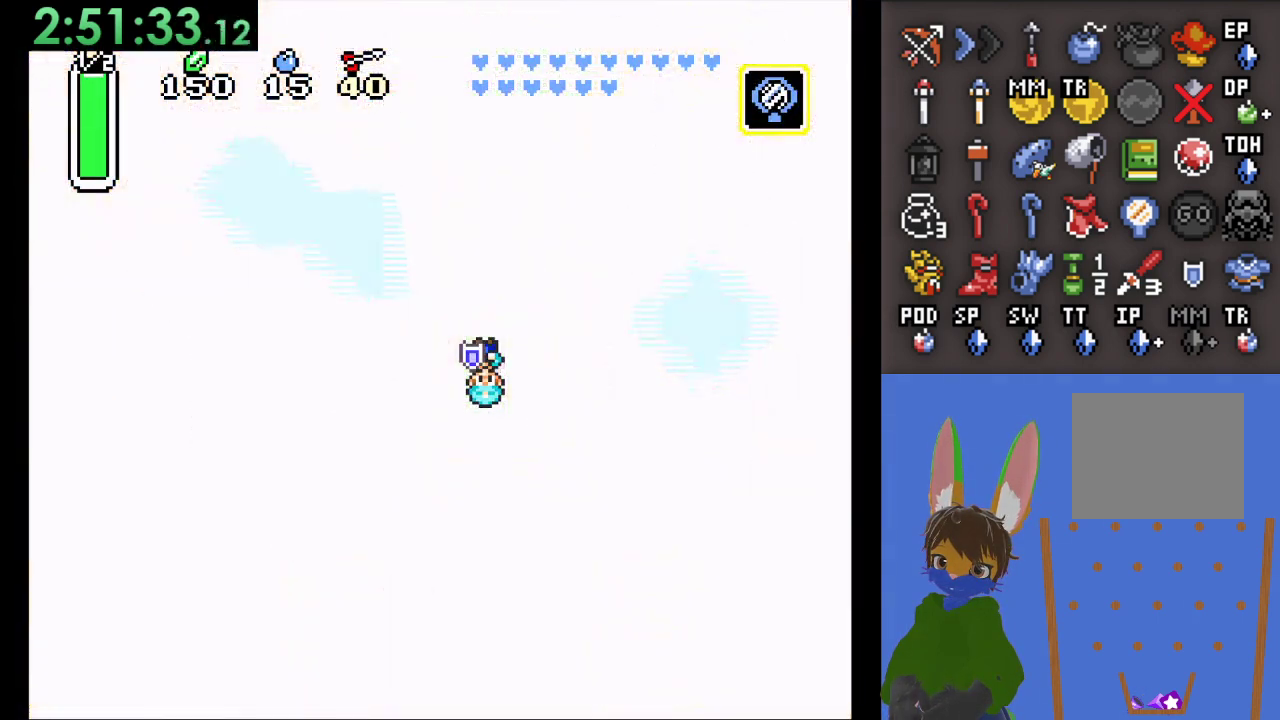
{"dt_ms": 500, "buttons": [], "left_stick": "center", "right_stick": "center", "events": []}
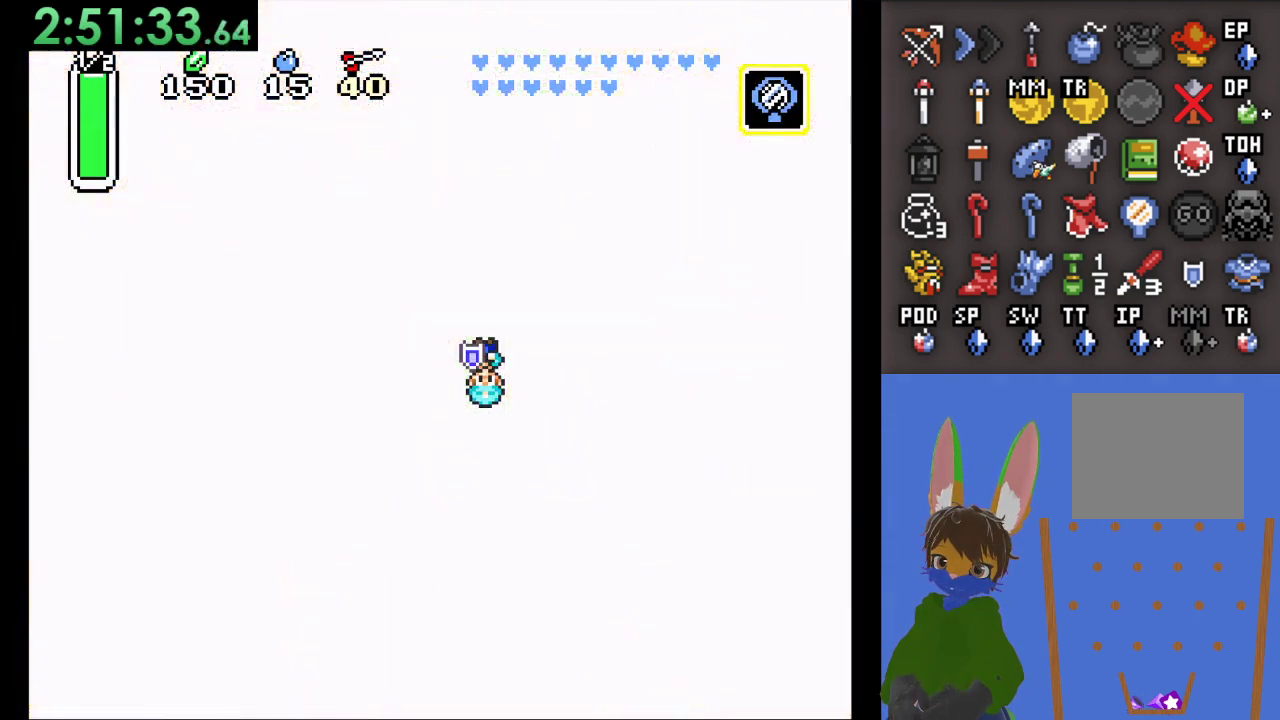
{"dt_ms": 500, "buttons": [], "left_stick": "center", "right_stick": "center", "events": []}
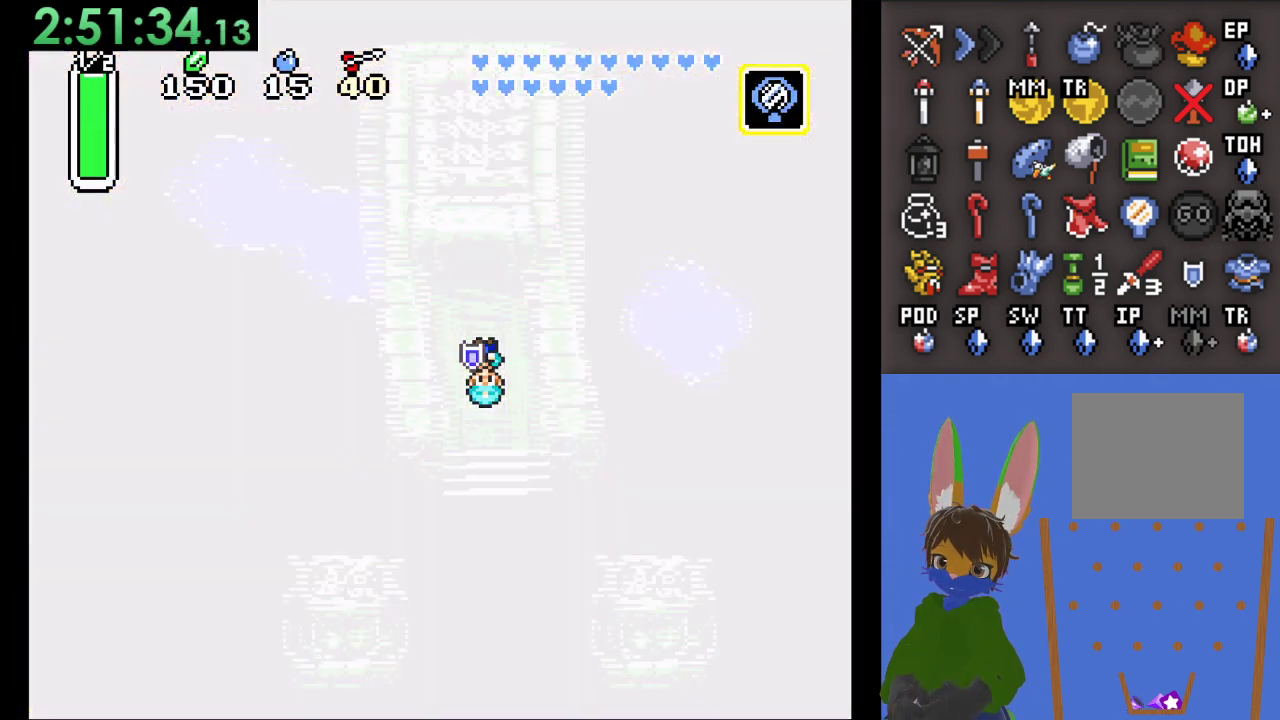
{"dt_ms": 500, "buttons": [], "left_stick": "center", "right_stick": "center", "events": []}
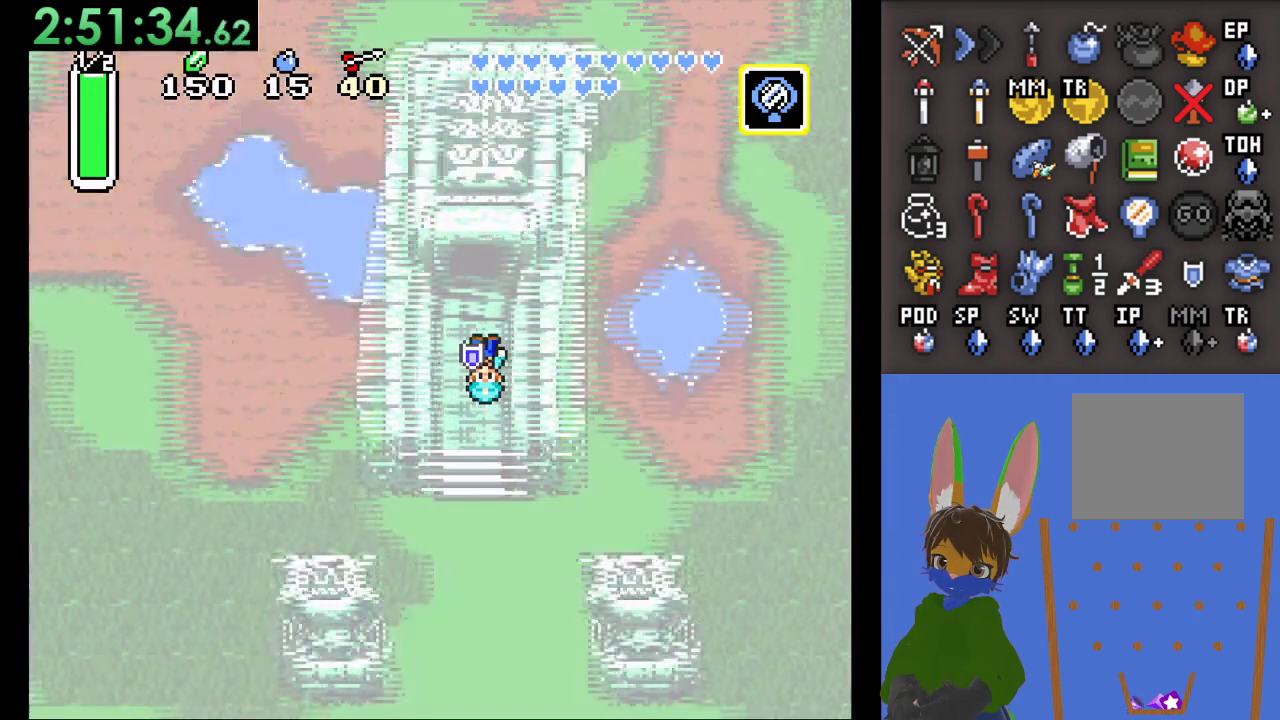
{"dt_ms": 500, "buttons": [], "left_stick": "center", "right_stick": "center", "events": []}
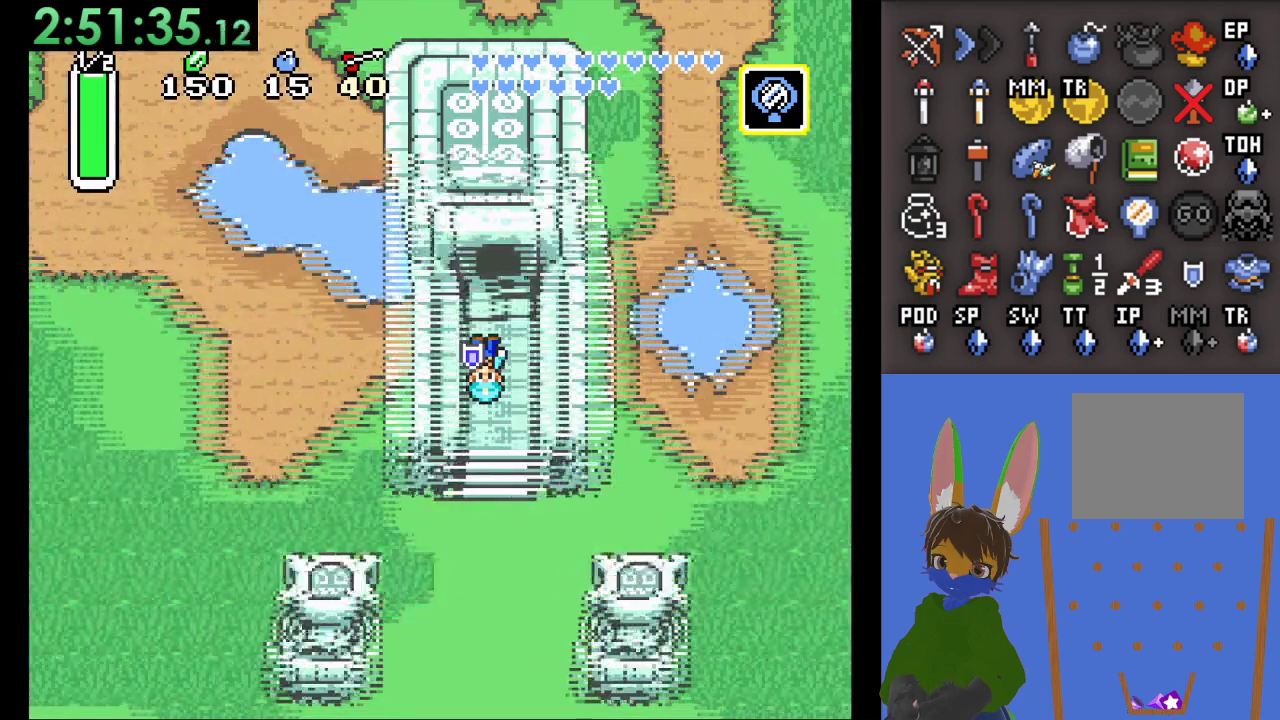
{"dt_ms": 500, "buttons": [], "left_stick": "center", "right_stick": "center", "events": []}
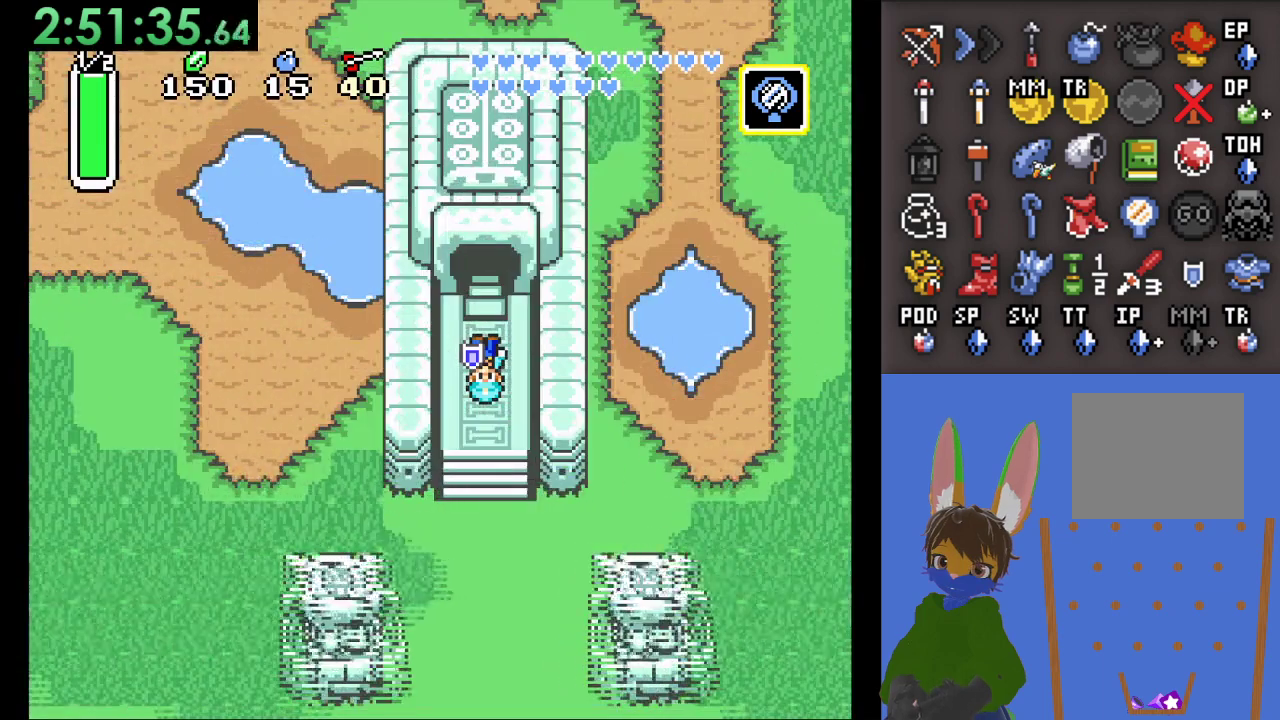
{"dt_ms": 500, "buttons": [], "left_stick": "center", "right_stick": "center", "events": []}
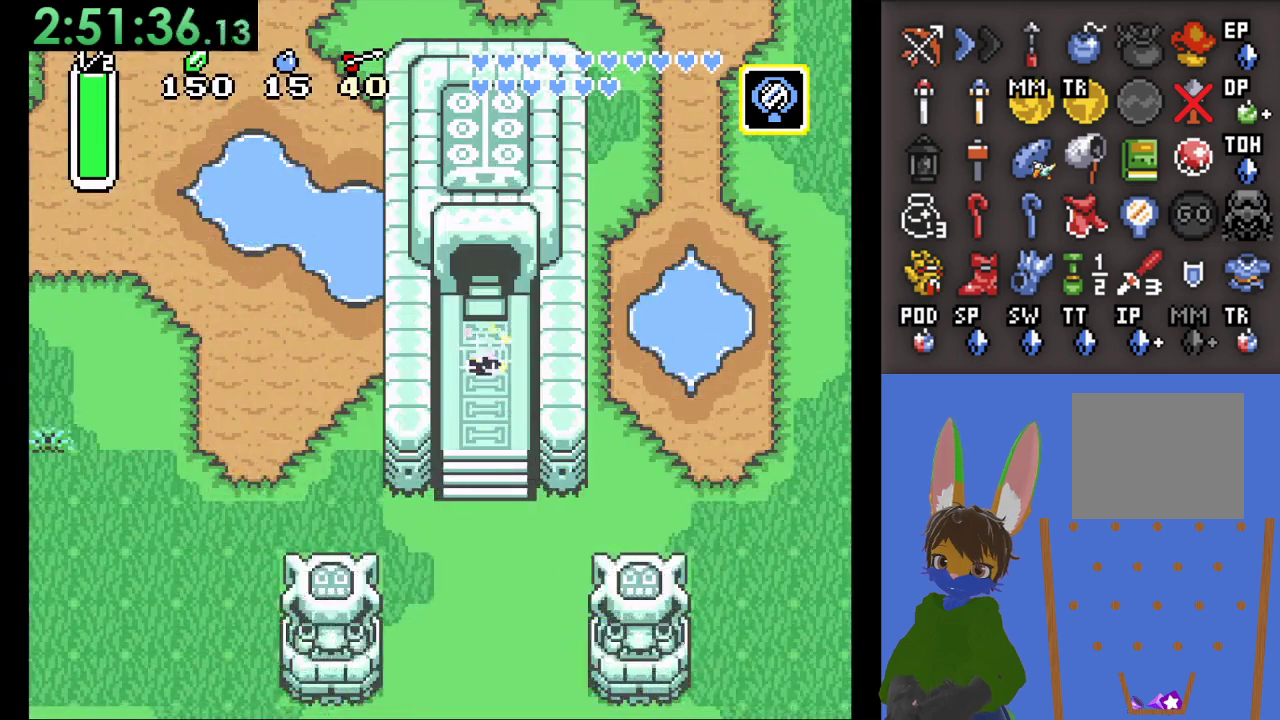
{"dt_ms": 500, "buttons": [], "left_stick": "center", "right_stick": "center", "events": []}
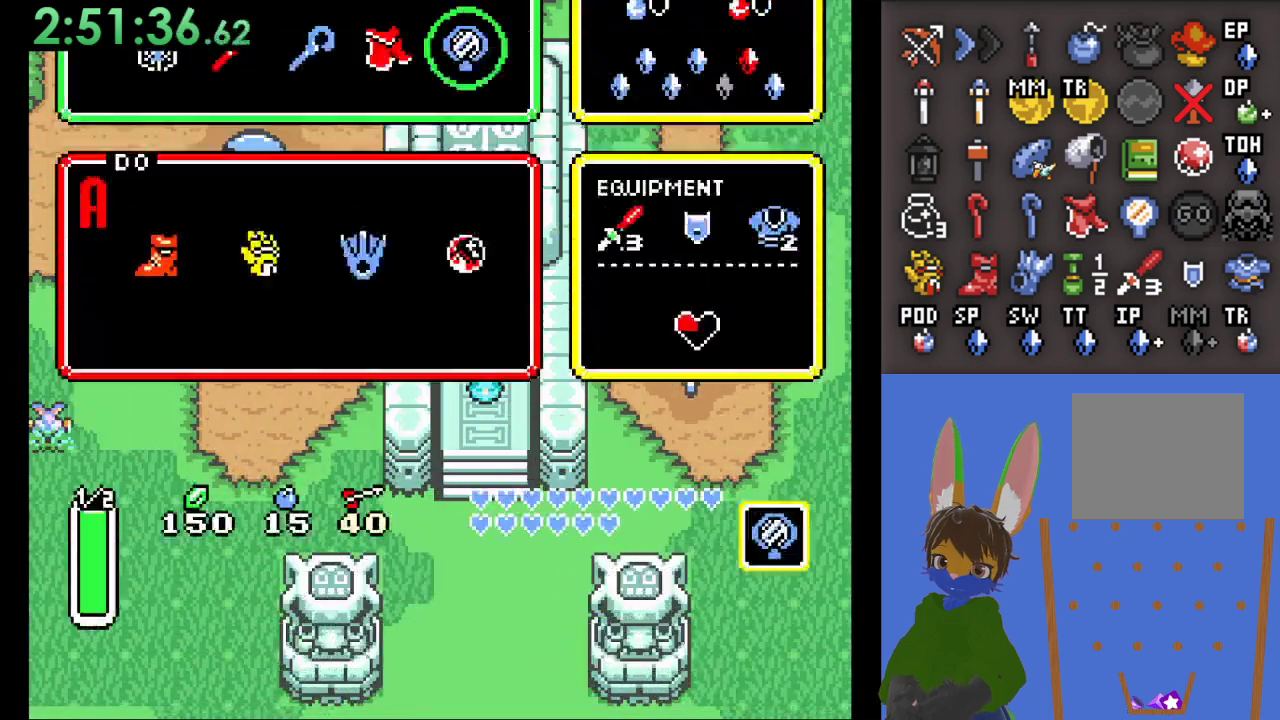
{"dt_ms": 500, "buttons": [], "left_stick": "center", "right_stick": "center", "events": [[400, "left_stick", "down-left"], [500, "left_stick", "center"]]}